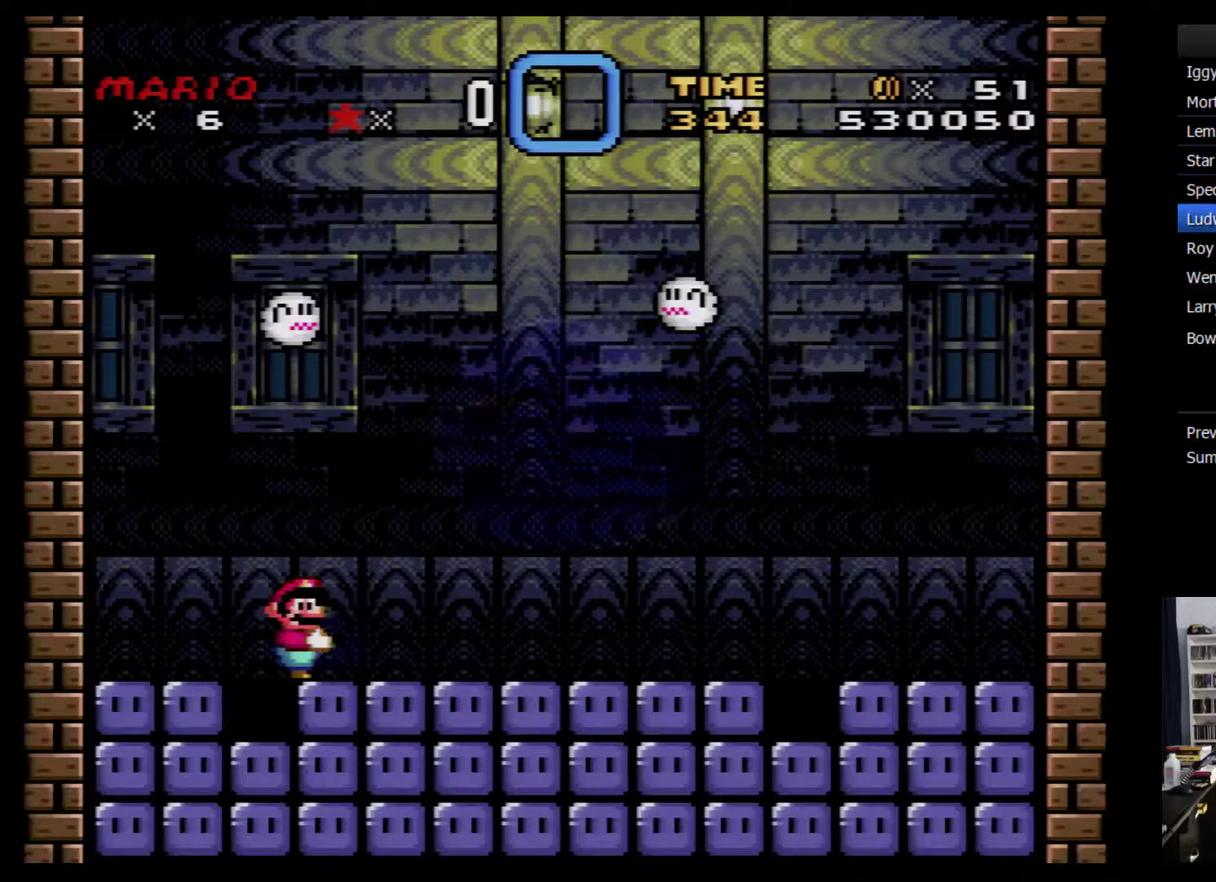
Gameplay with a controller (Nintendo layout); each line is a JSON object with the inputs held at the frame after it. "events" lists button and stick changes between this image and that frame as [ms after this image, input, new state], when the widget could be followed in between. Not read: L3 R3.
{"buttons": ["Y"], "events": []}
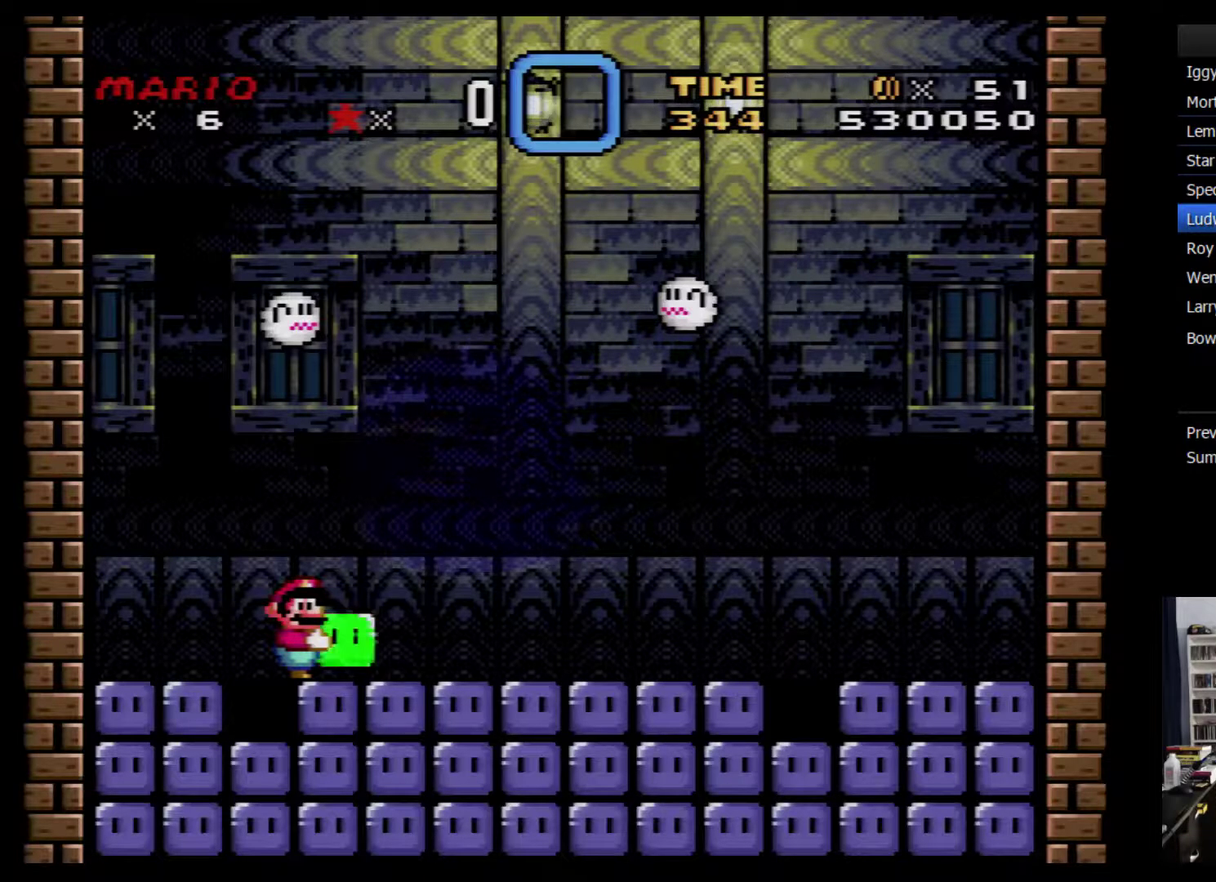
{"buttons": ["Y"], "events": []}
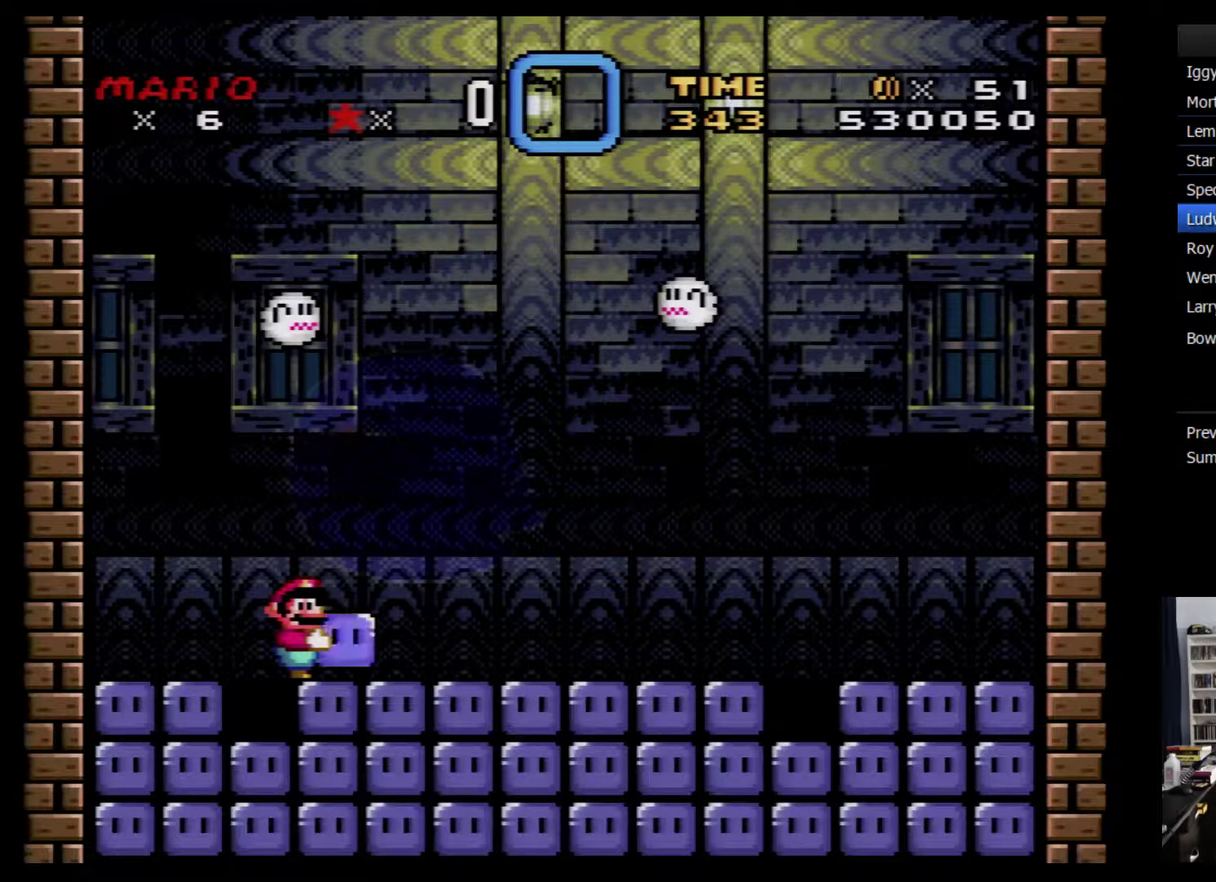
{"buttons": ["Y"], "events": [[250, "DPAD_RIGHT", "down"], [300, "DPAD_RIGHT", "up"]]}
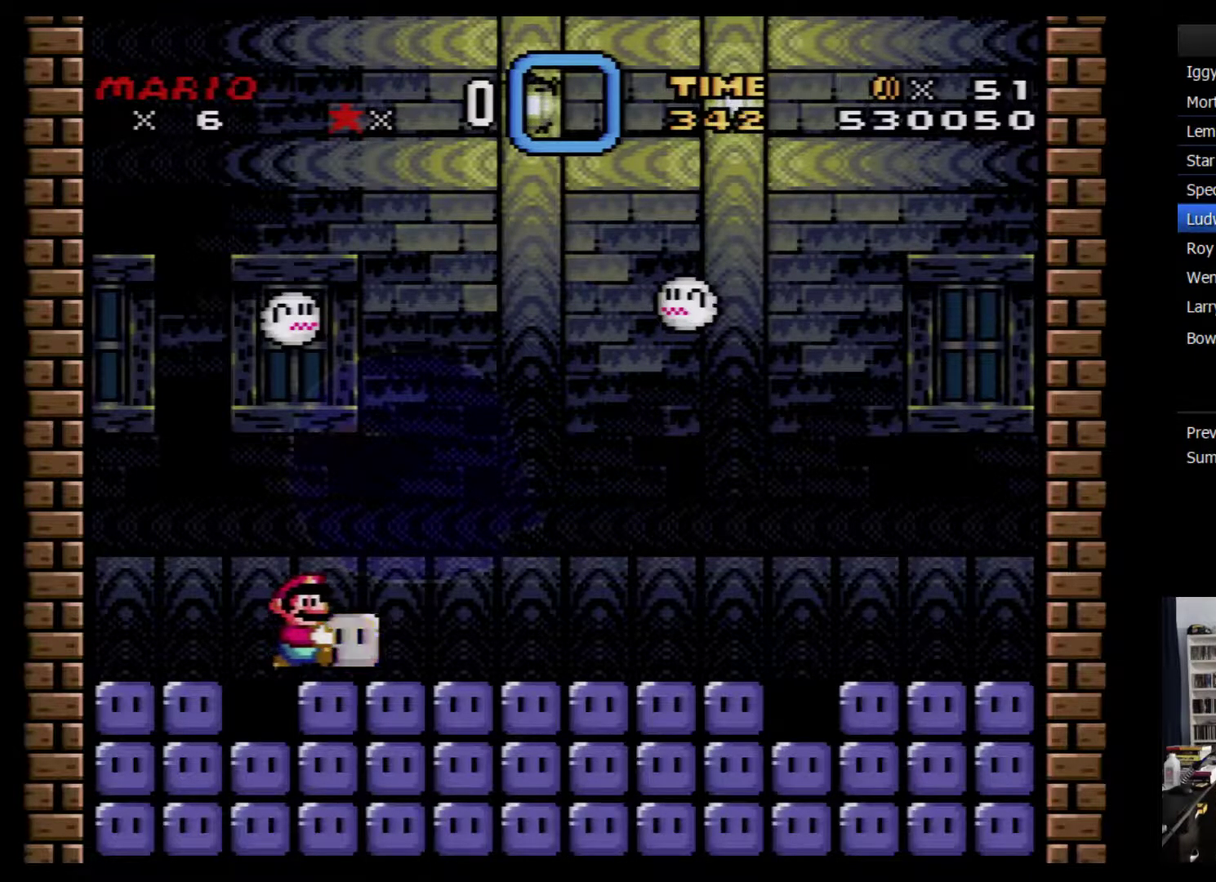
{"buttons": ["Y"], "events": [[250, "DPAD_RIGHT", "down"], [334, "DPAD_RIGHT", "up"]]}
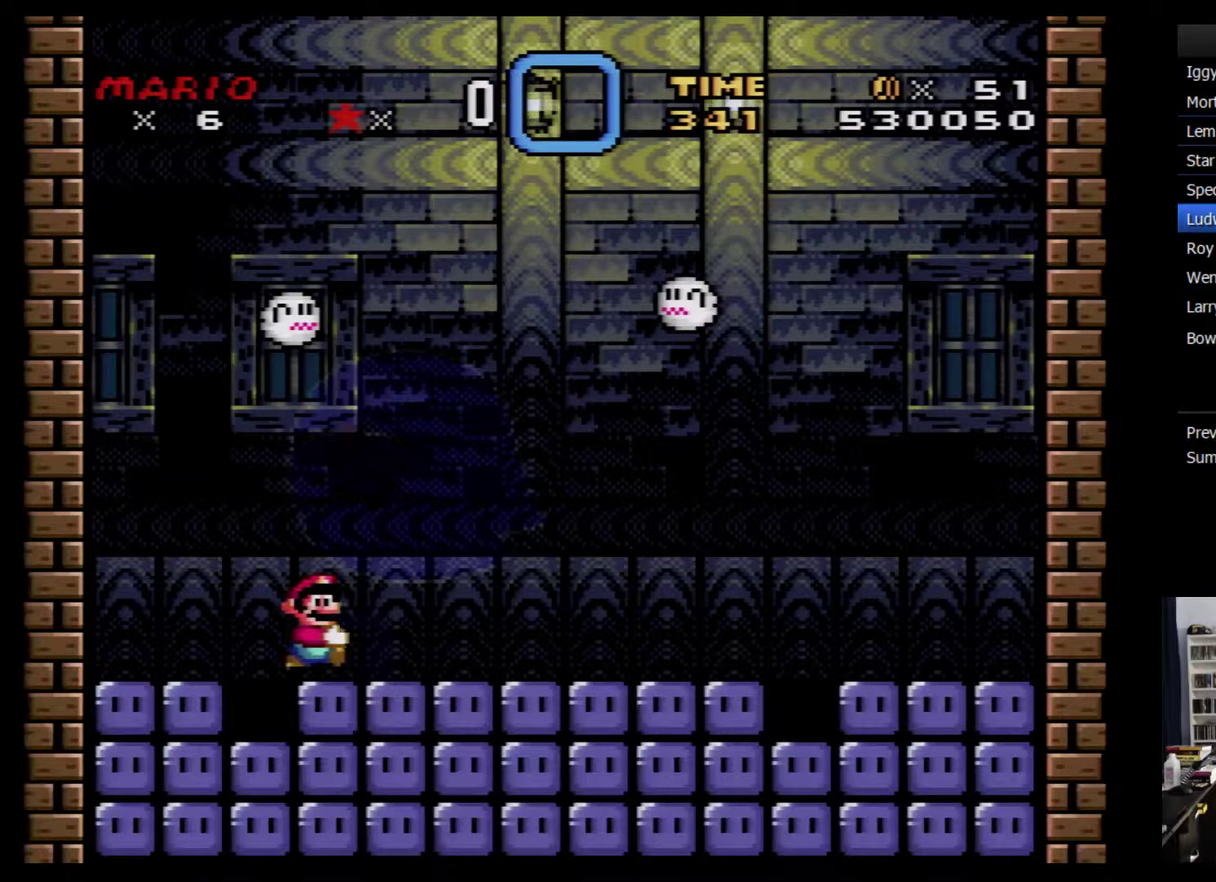
{"buttons": ["Y"], "events": []}
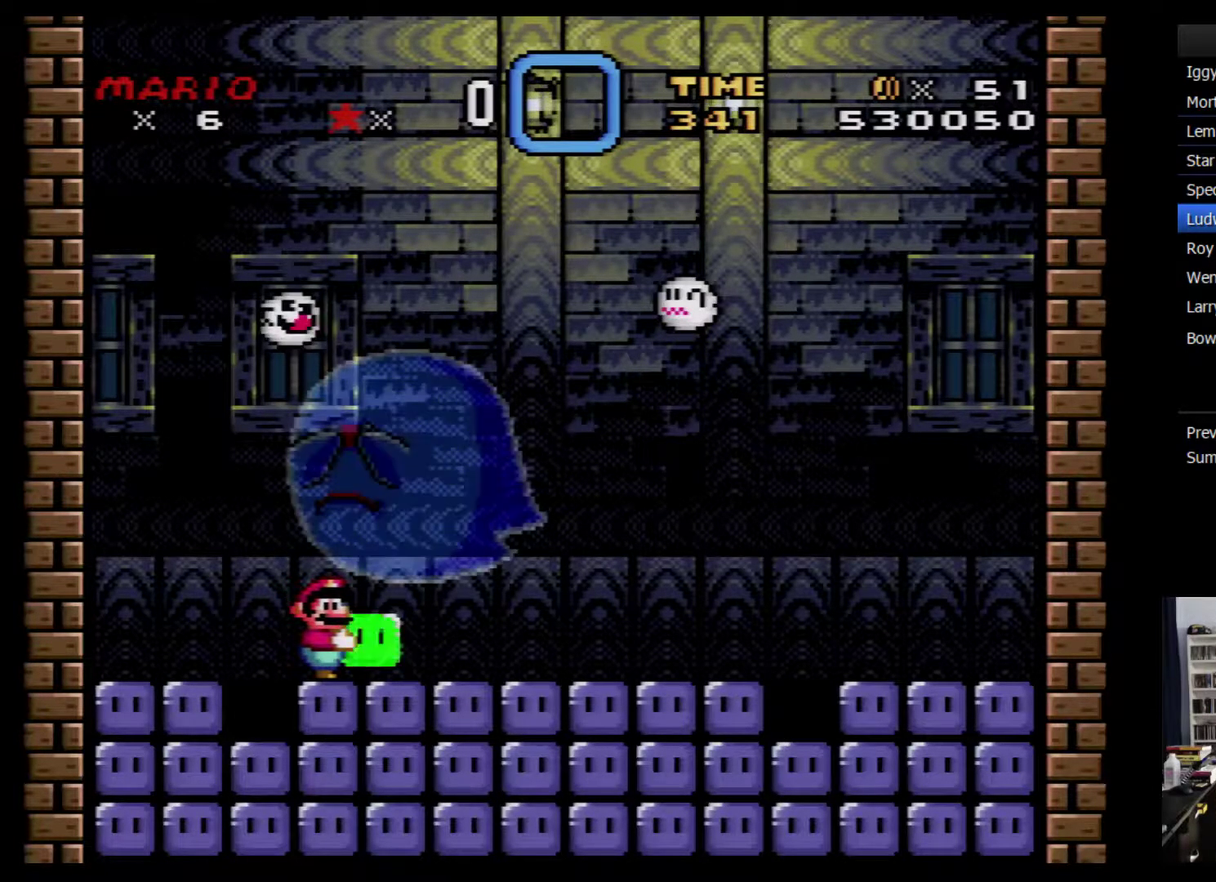
{"buttons": [], "events": [[84, "DPAD_UP", "down"], [267, "Y", "up"], [334, "DPAD_UP", "up"]]}
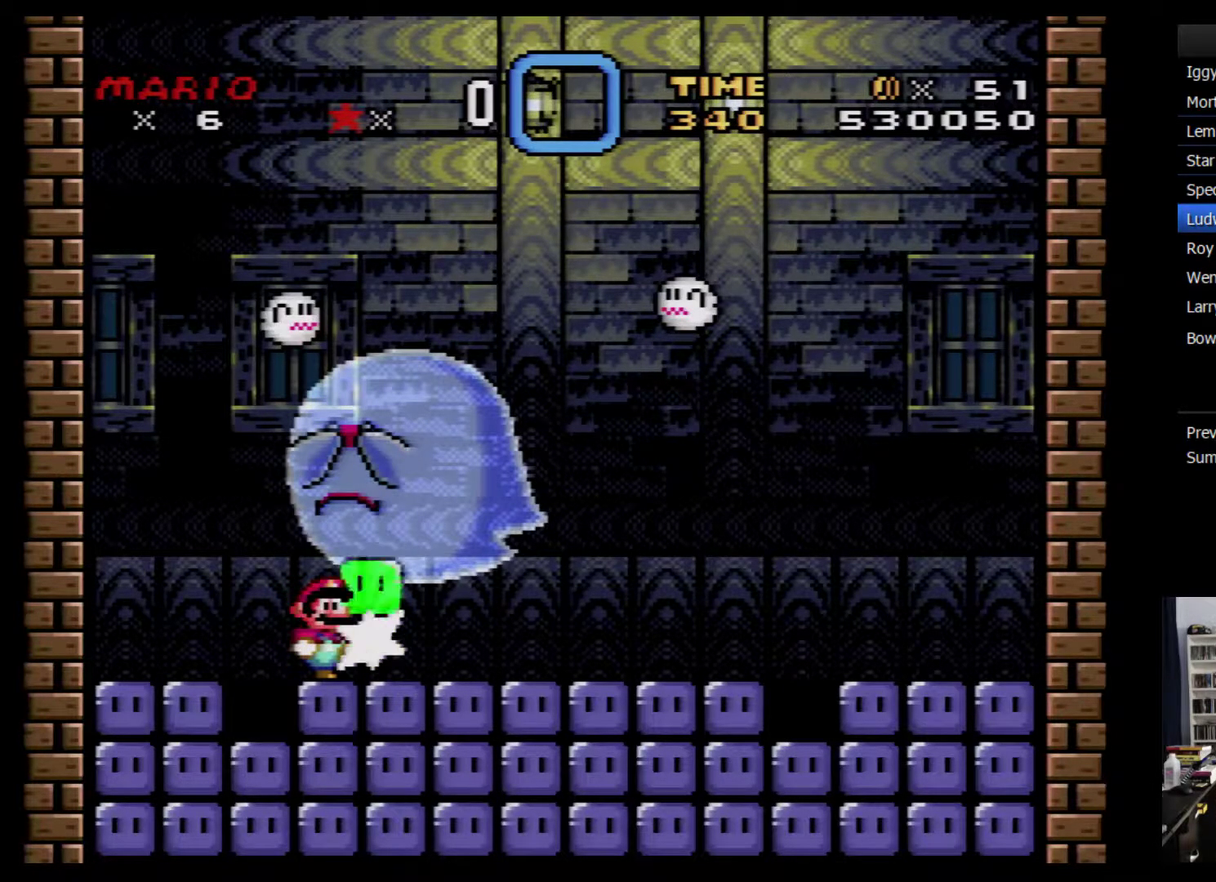
{"buttons": ["Y", "DPAD_RIGHT"], "events": [[84, "DPAD_RIGHT", "down"], [400, "Y", "down"]]}
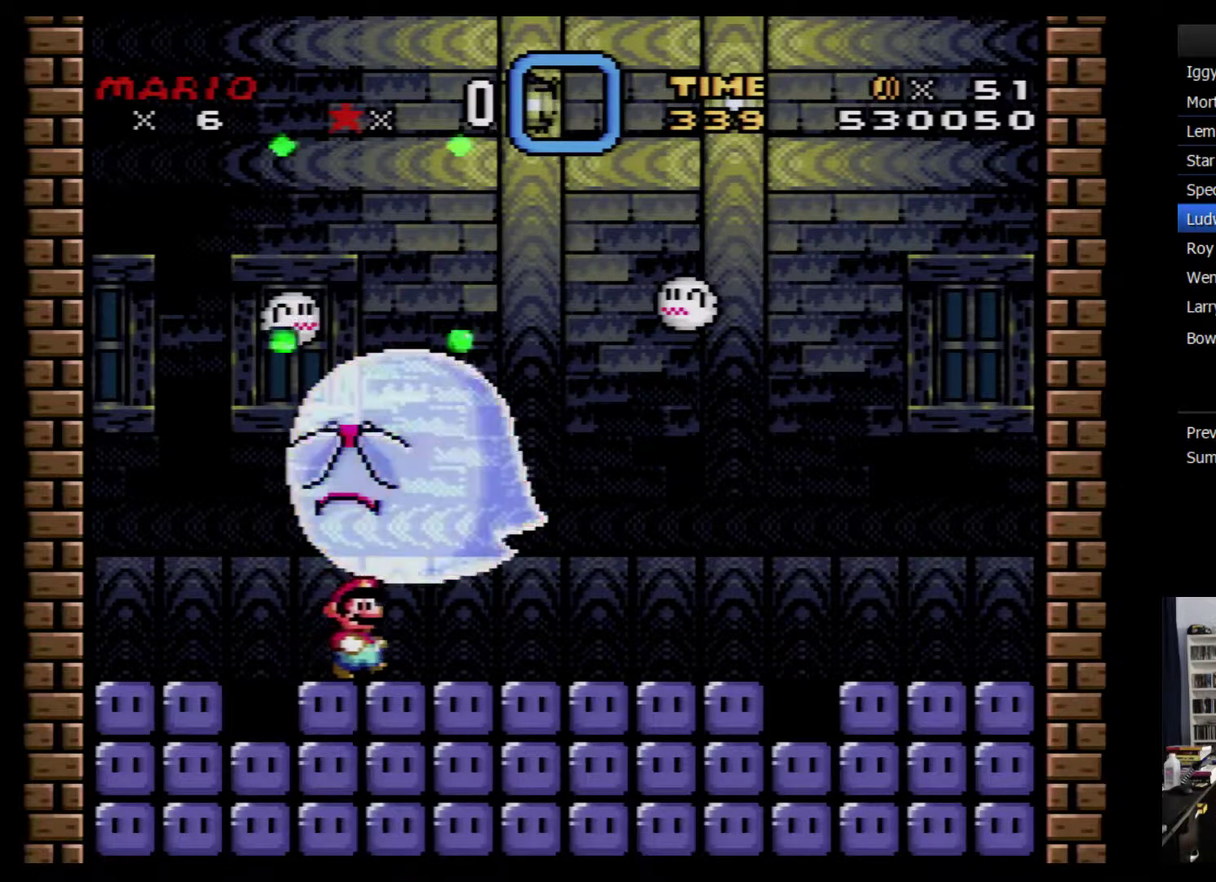
{"buttons": ["Y"], "events": [[484, "DPAD_RIGHT", "up"]]}
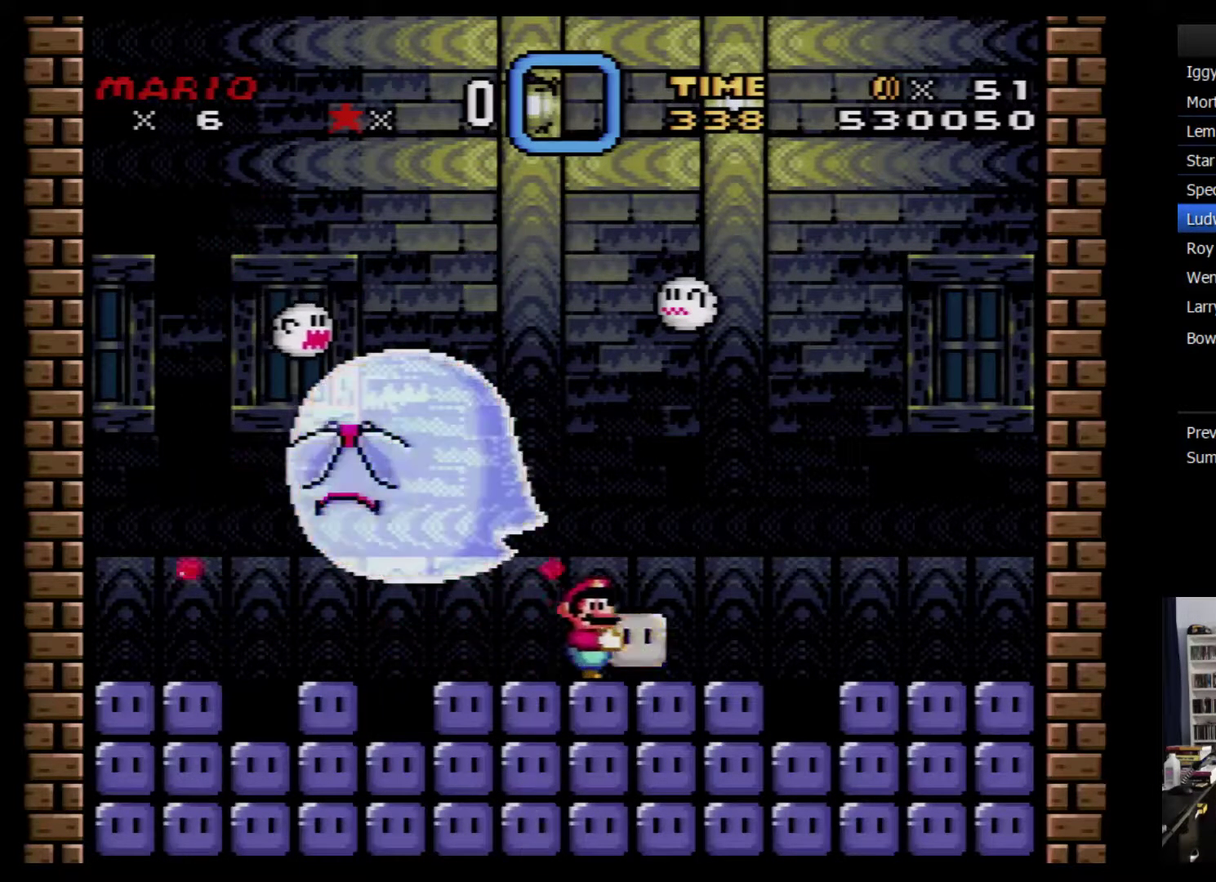
{"buttons": ["Y"], "events": [[17, "DPAD_LEFT", "down"], [150, "DPAD_LEFT", "up"]]}
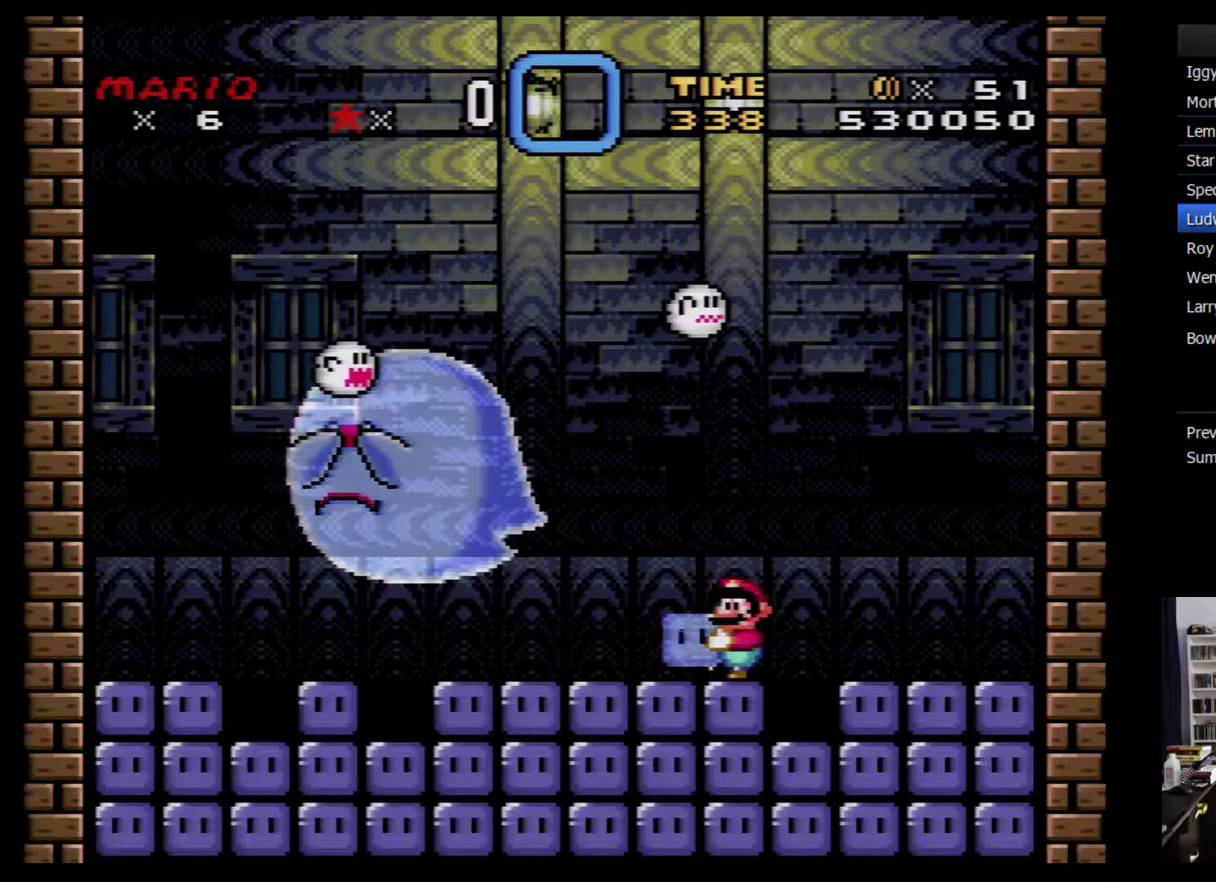
{"buttons": ["Y"], "events": []}
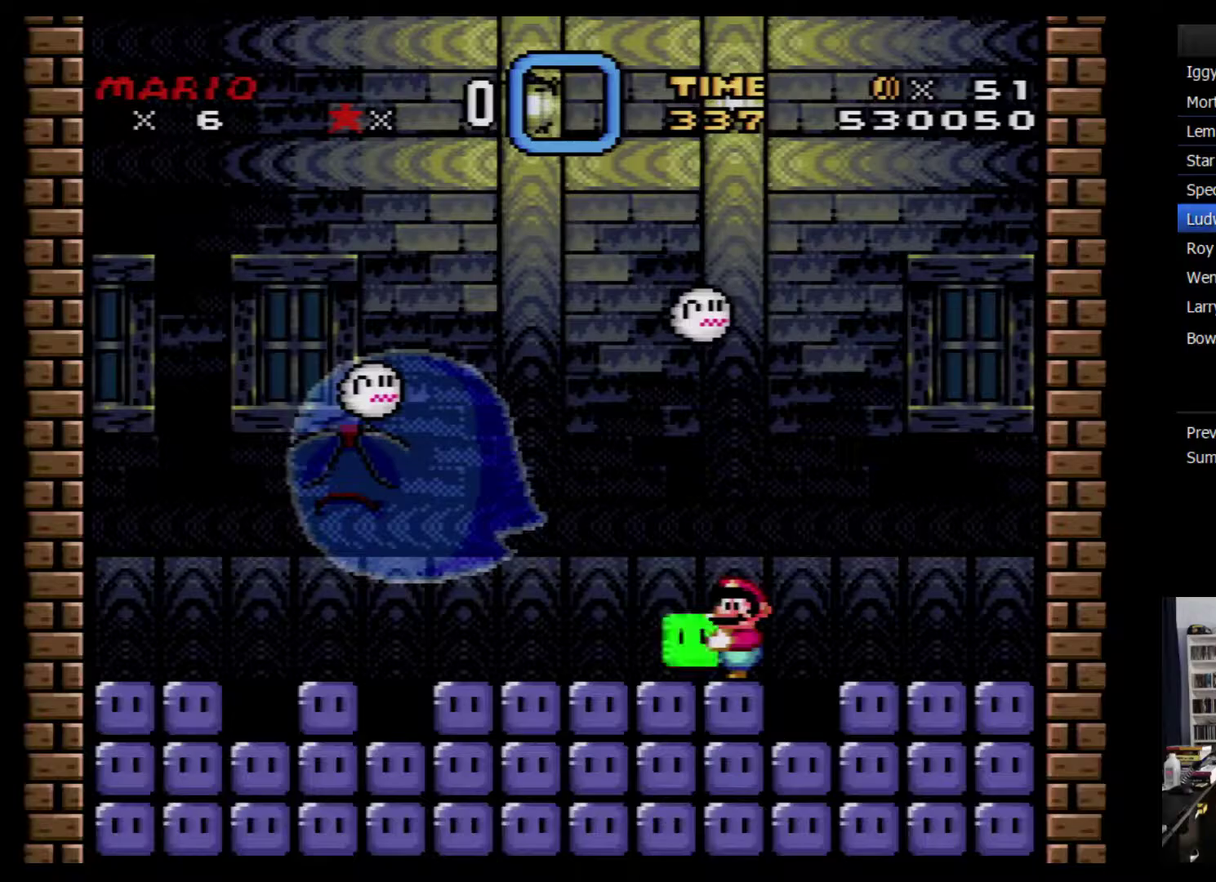
{"buttons": ["Y"], "events": []}
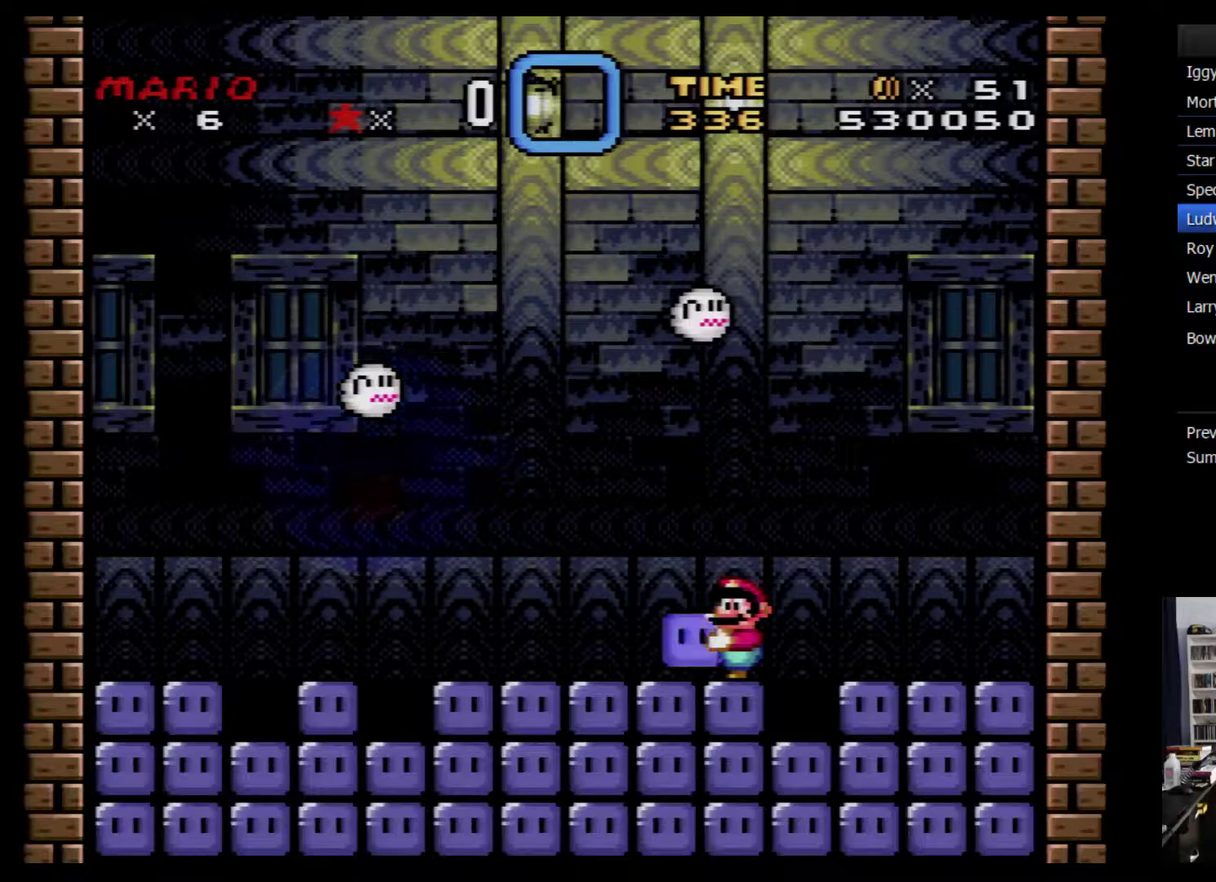
{"buttons": ["Y"], "events": []}
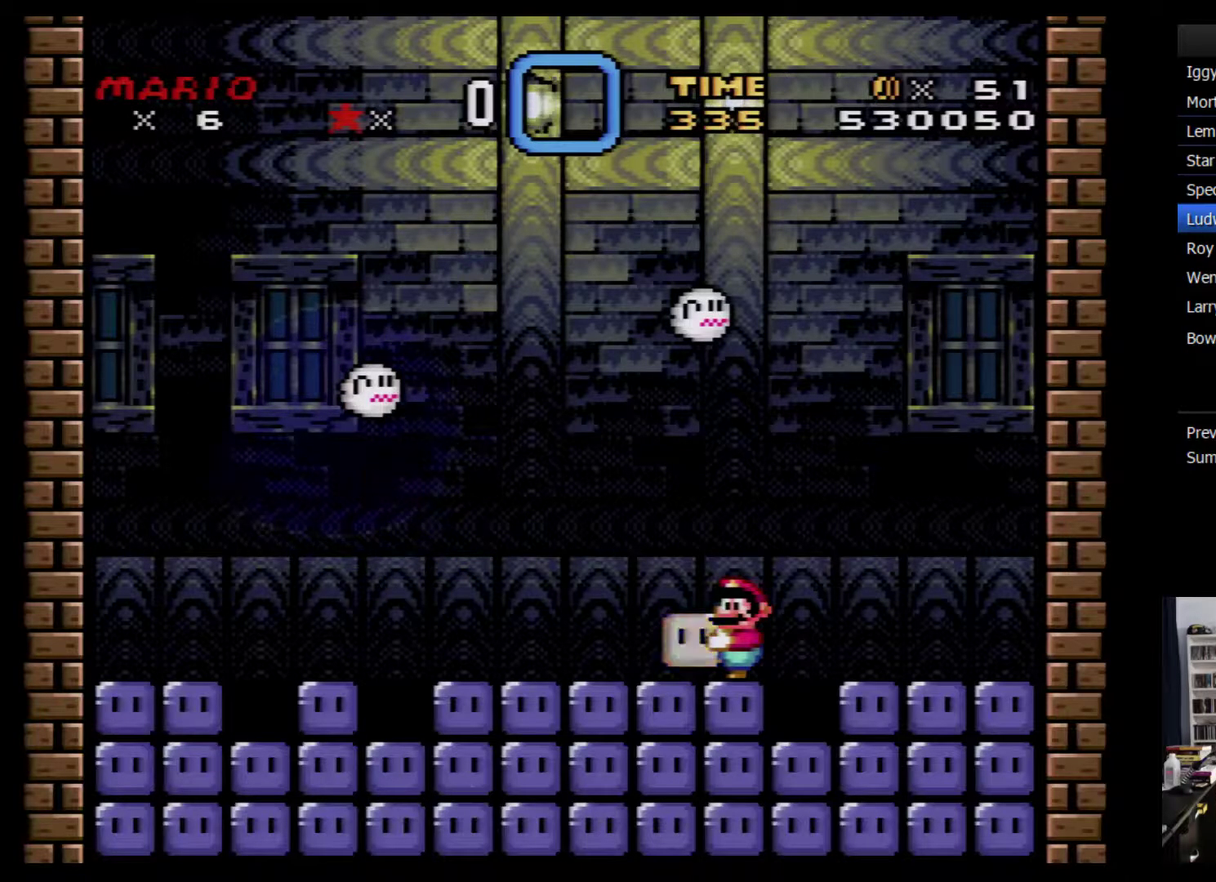
{"buttons": ["Y"], "events": []}
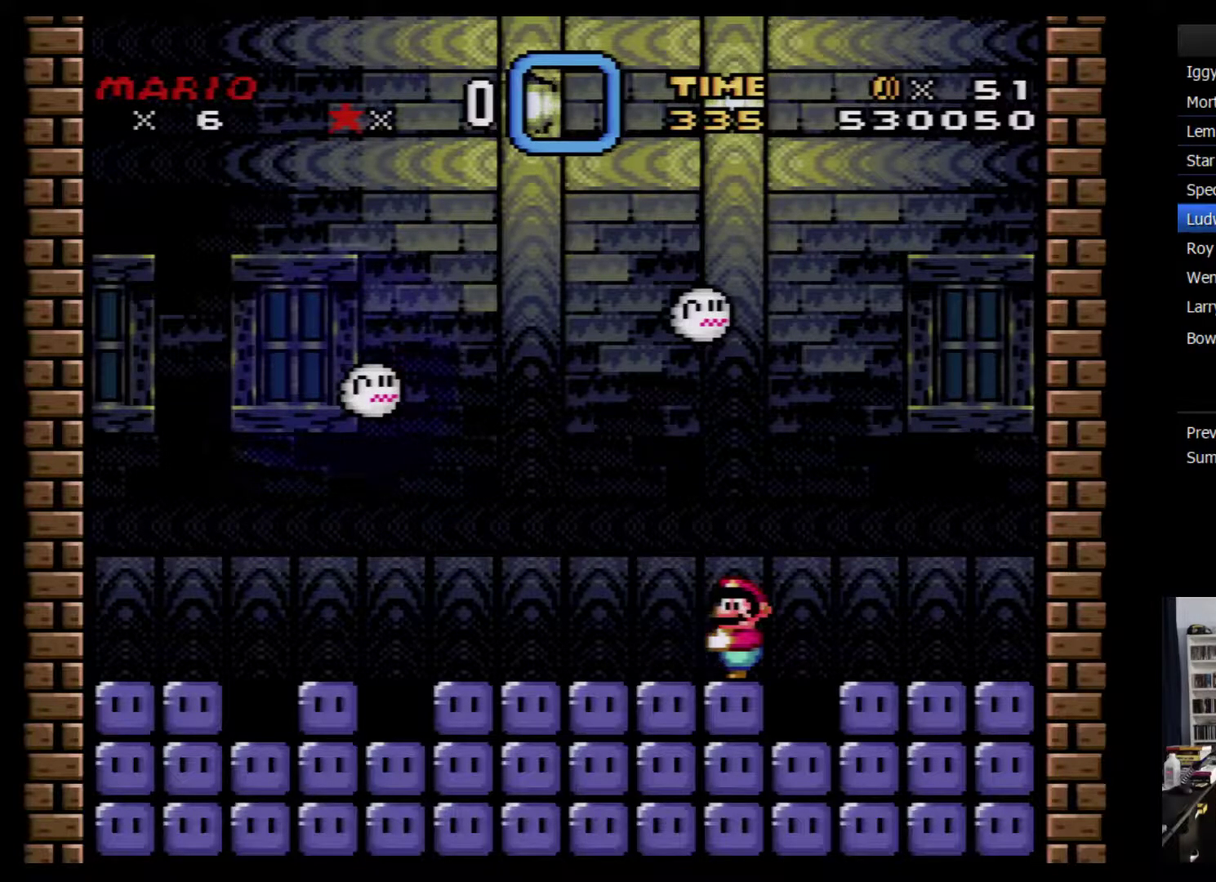
{"buttons": ["Y"], "events": []}
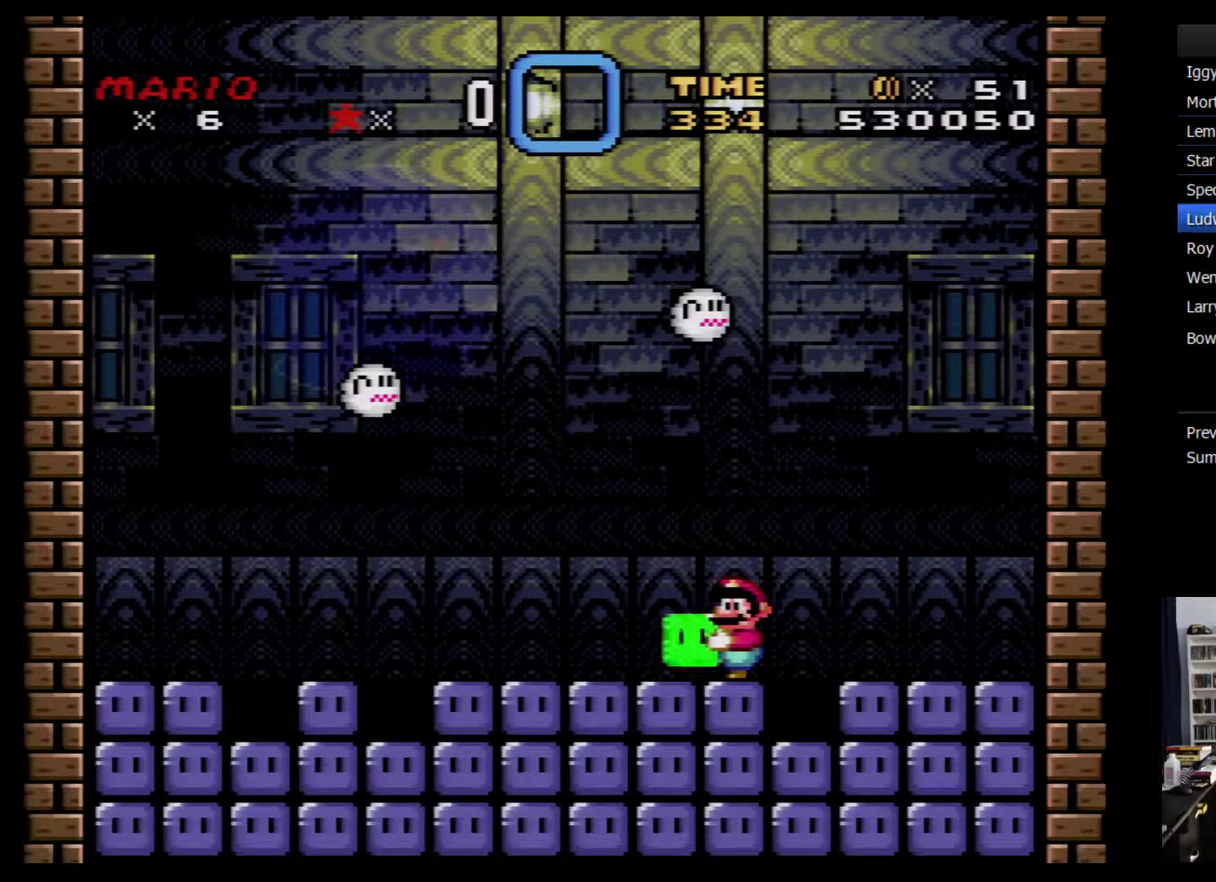
{"buttons": ["Y"], "events": []}
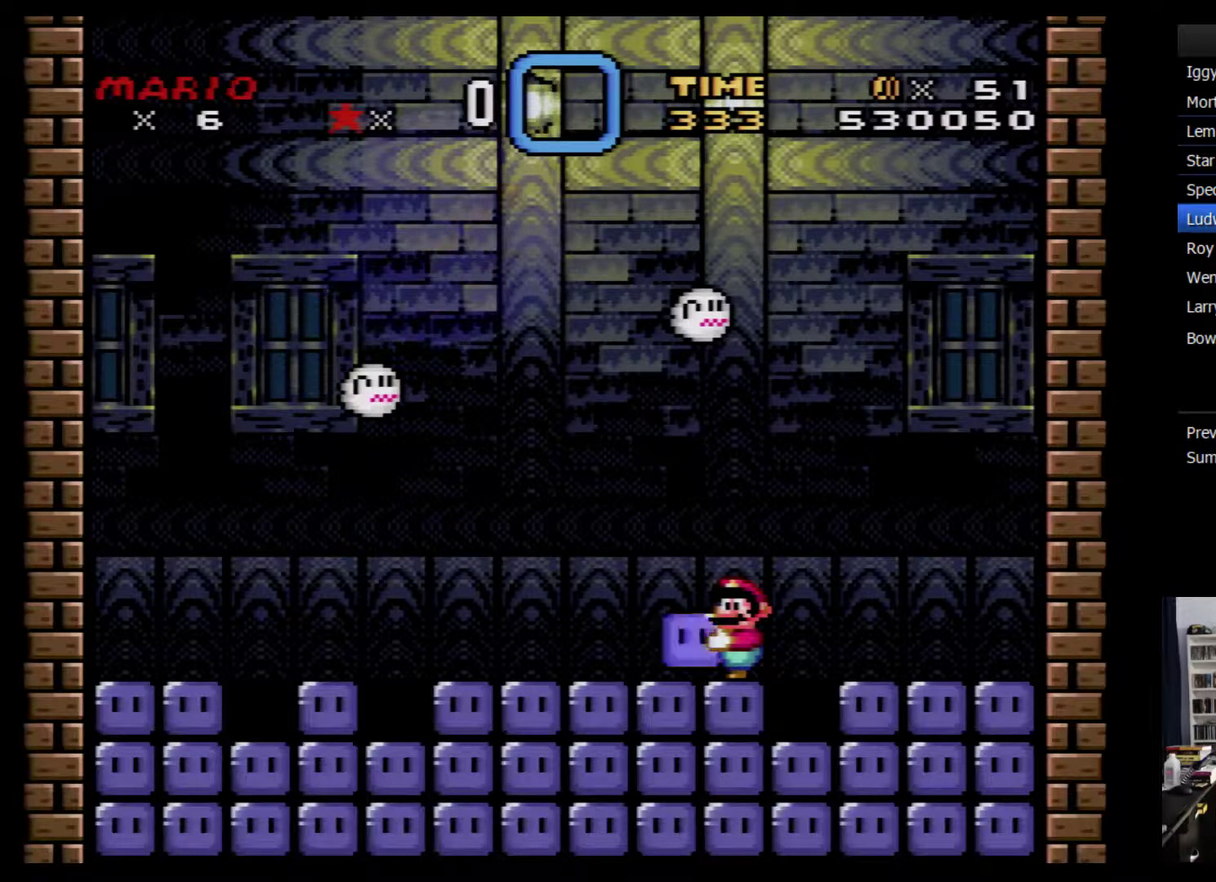
{"buttons": ["Y"], "events": []}
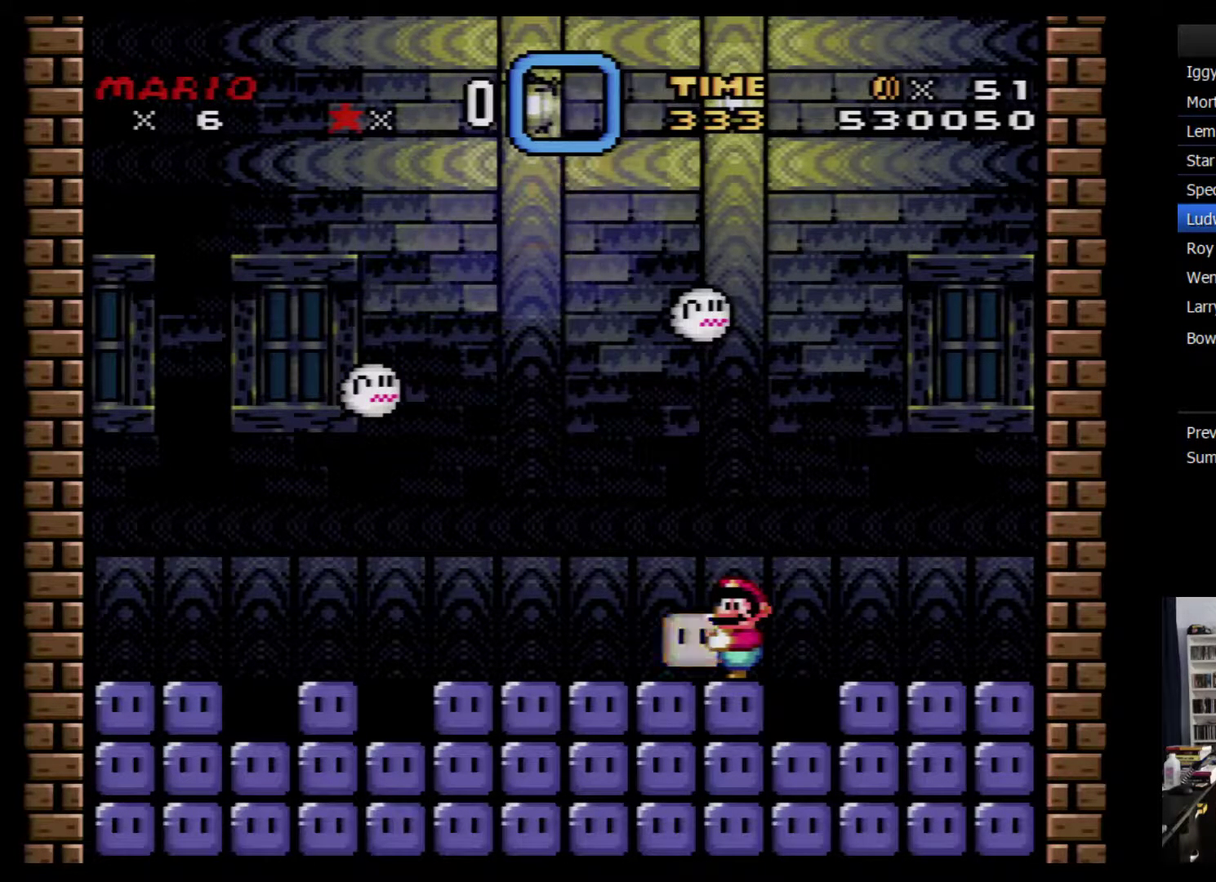
{"buttons": ["Y"], "events": []}
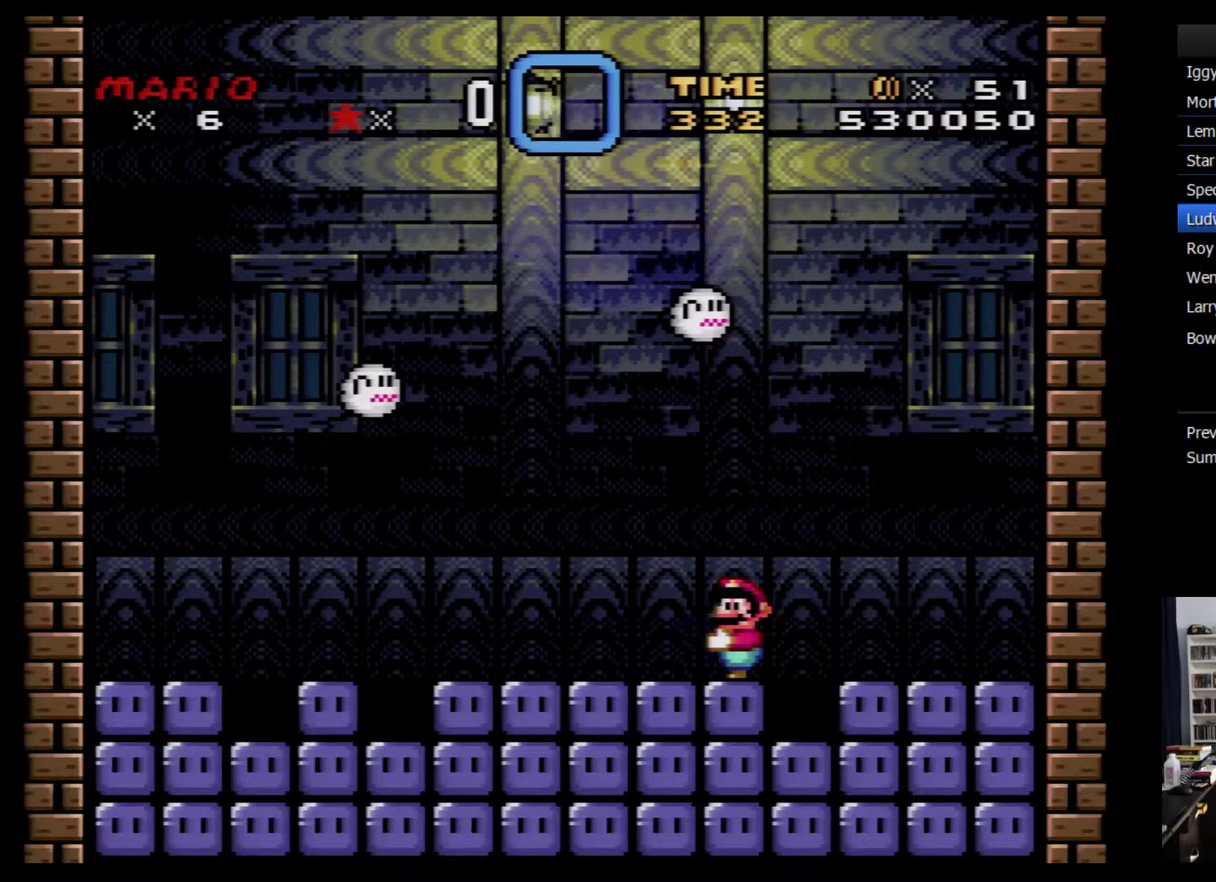
{"buttons": ["Y"], "events": [[300, "DPAD_LEFT", "down"], [400, "DPAD_LEFT", "up"]]}
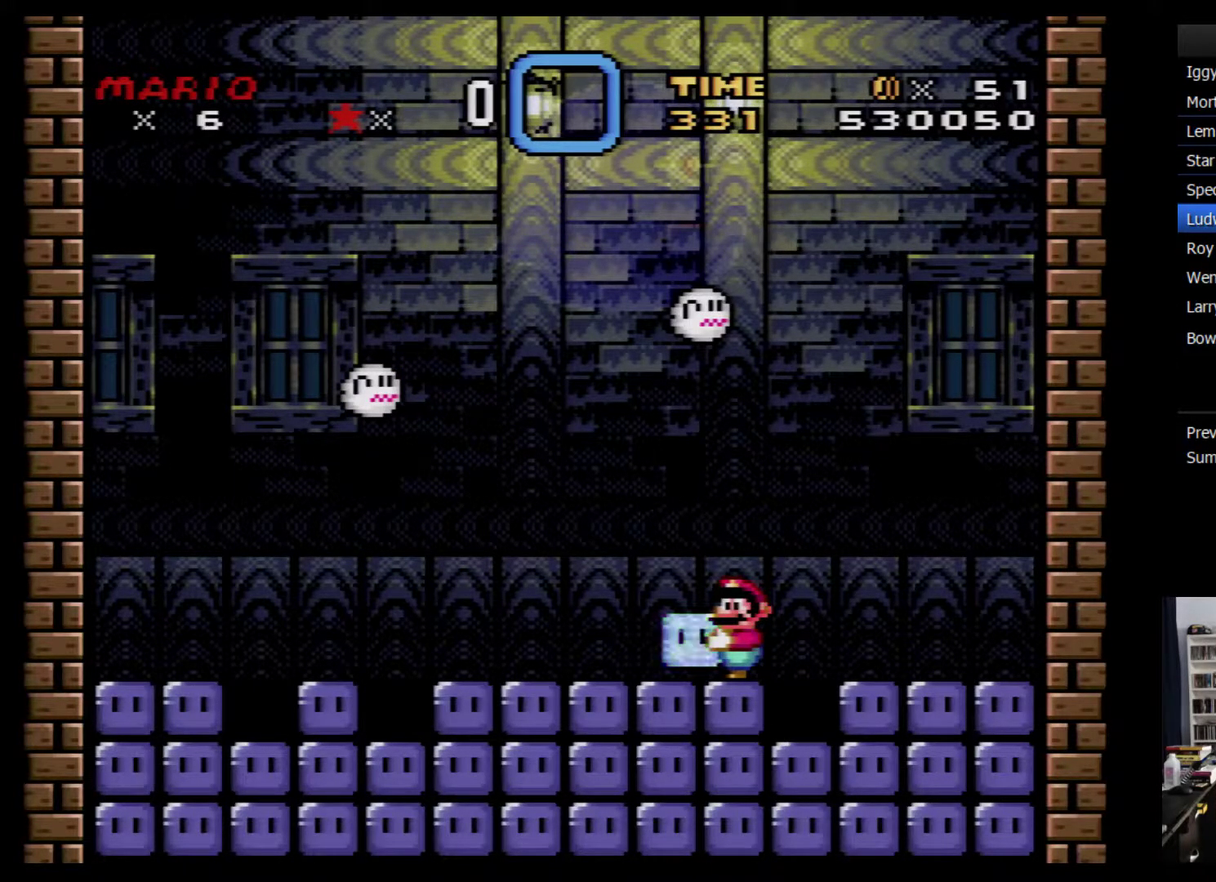
{"buttons": ["Y", "DPAD_UP"], "events": [[183, "DPAD_UP", "down"]]}
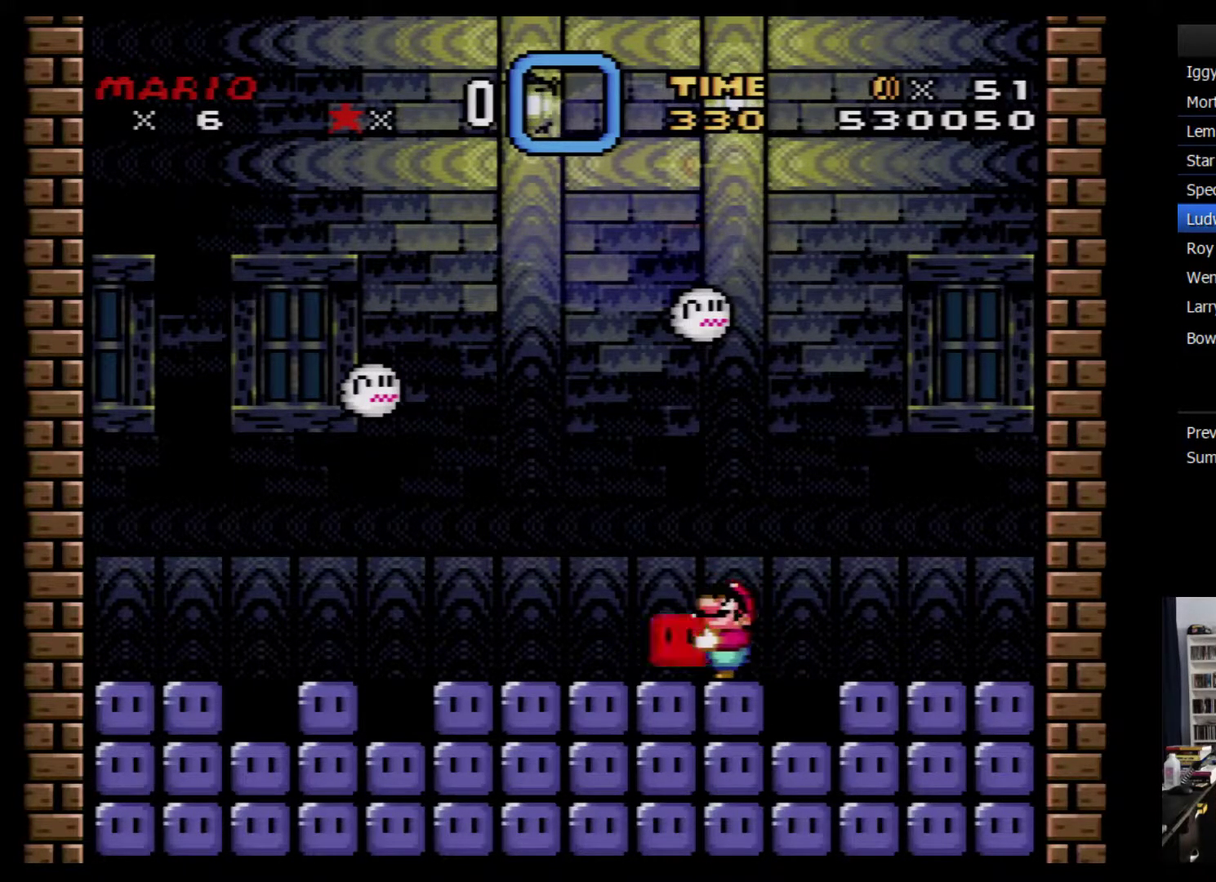
{"buttons": ["DPAD_UP"], "events": [[367, "Y", "up"]]}
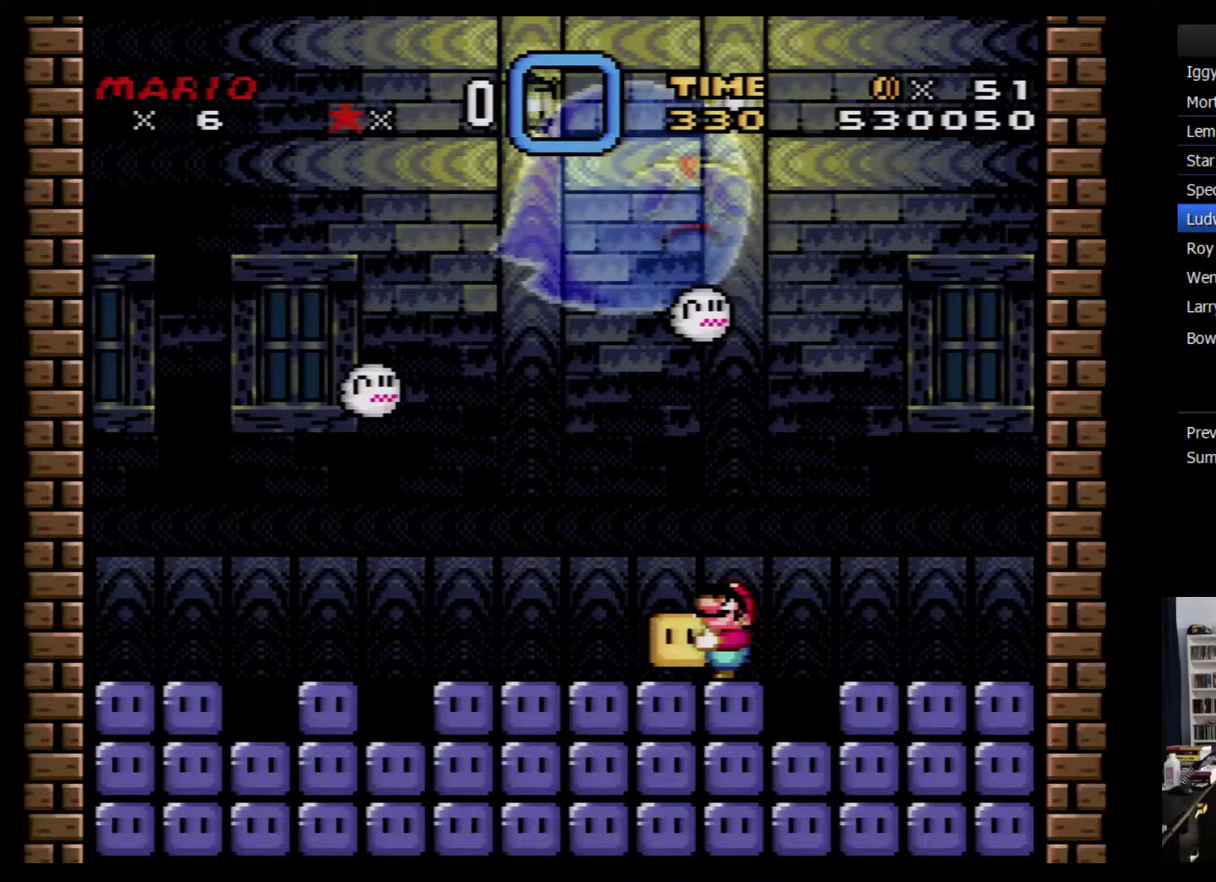
{"buttons": [], "events": [[33, "DPAD_UP", "up"]]}